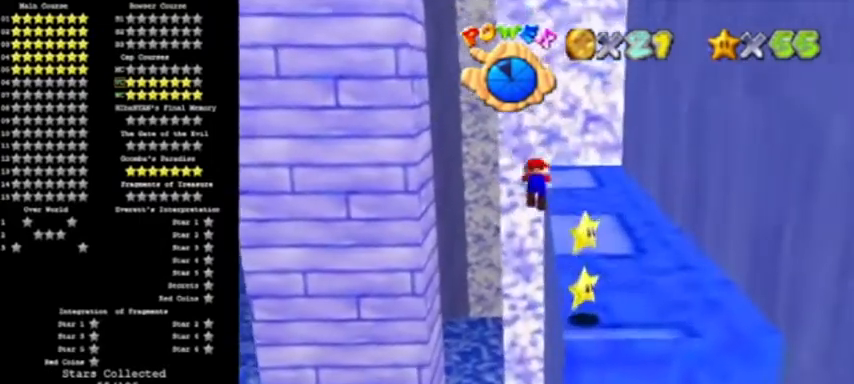
Gameplay with a controller (Nintendo layout); each line is a JSON object with the inputs held at the frame after it. "events" lists button and stick changes between this image and that frame as [ms after this image, input, new state], when the widget could be followed in between. Not read: L3 R3.
{"buttons": ["A", "B"], "left_stick": "up", "events": [[100, "left_stick", "right"], [267, "B", "down"], [300, "A", "up"], [333, "B", "up"], [367, "B", "down"], [367, "left_stick", "up"], [467, "A", "down"]]}
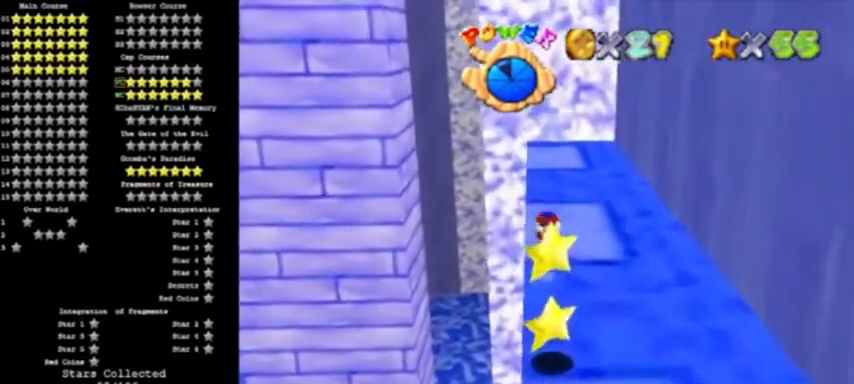
{"buttons": [], "left_stick": "up", "events": [[100, "B", "up"], [334, "A", "up"]]}
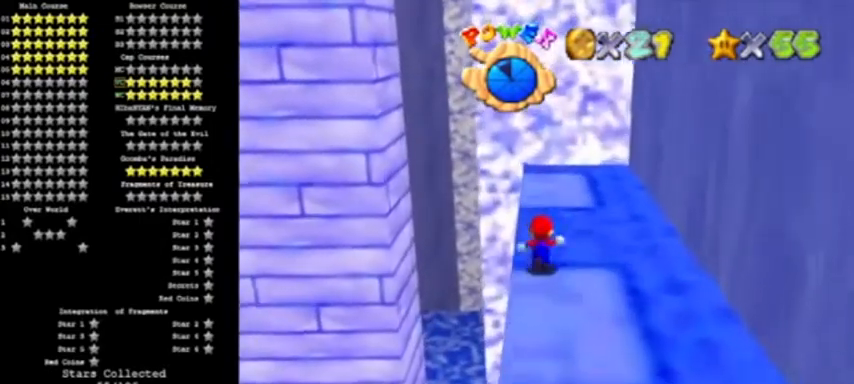
{"buttons": ["A"], "left_stick": "center", "events": [[33, "A", "down"], [500, "left_stick", "center"]]}
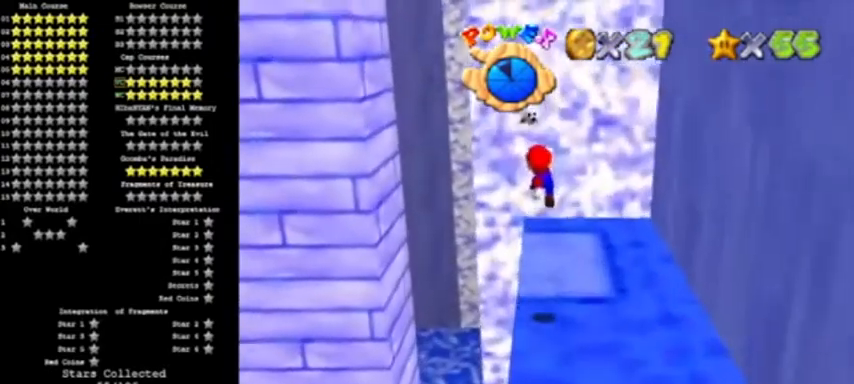
{"buttons": [], "left_stick": "center", "events": [[34, "A", "up"], [200, "C_LEFT", "down"], [300, "C_LEFT", "up"], [367, "C_LEFT", "down"], [467, "C_LEFT", "up"]]}
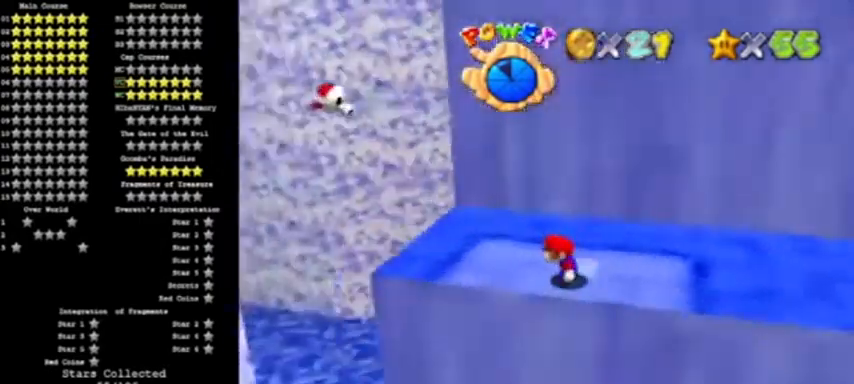
{"buttons": [], "left_stick": "center", "events": [[200, "A", "down"], [200, "left_stick", "left"], [300, "A", "up"], [500, "left_stick", "center"]]}